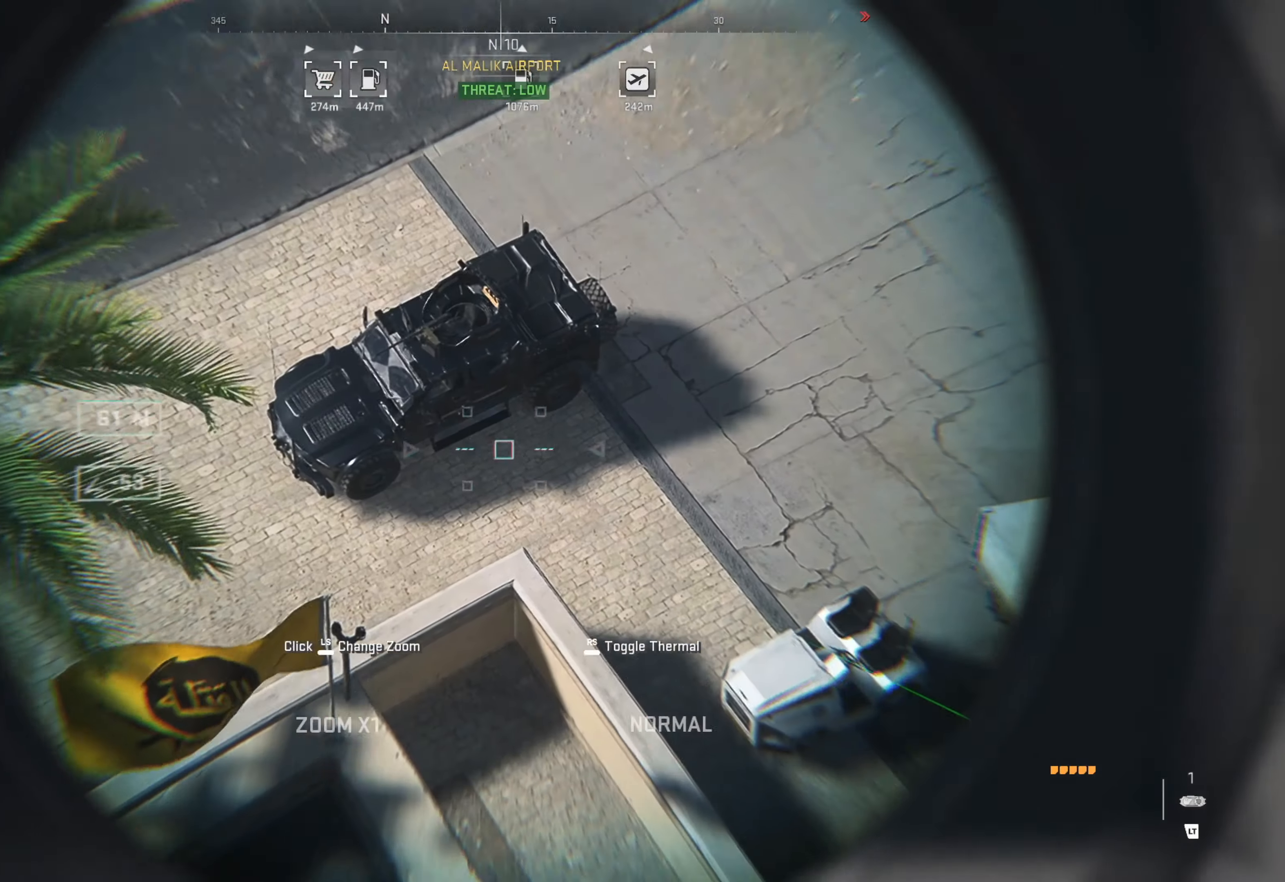
Gameplay with a controller (Xbox layout); each line is a JSON object with the inputs held at the frame after it. "events" lists button and stick changes between this image and that frame as [ms after this image, input, new state], when the widget could be followed in between.
{"buttons": ["L2"], "left_stick": "center", "right_stick": "up-left", "events": [[100, "right_stick", "center"], [233, "right_stick", "right"], [483, "right_stick", "up-left"]]}
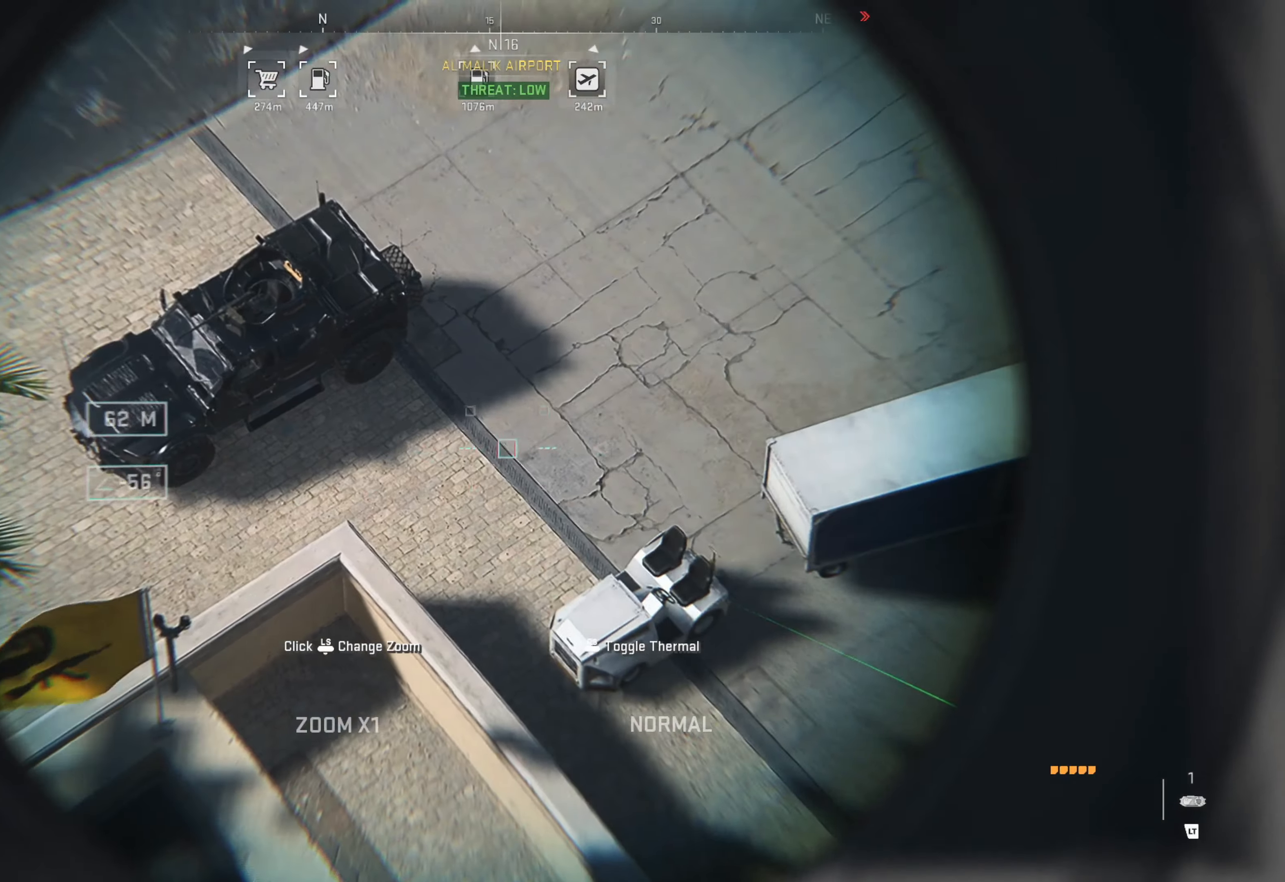
{"buttons": ["L2"], "left_stick": "center", "right_stick": "center", "events": [[266, "right_stick", "center"]]}
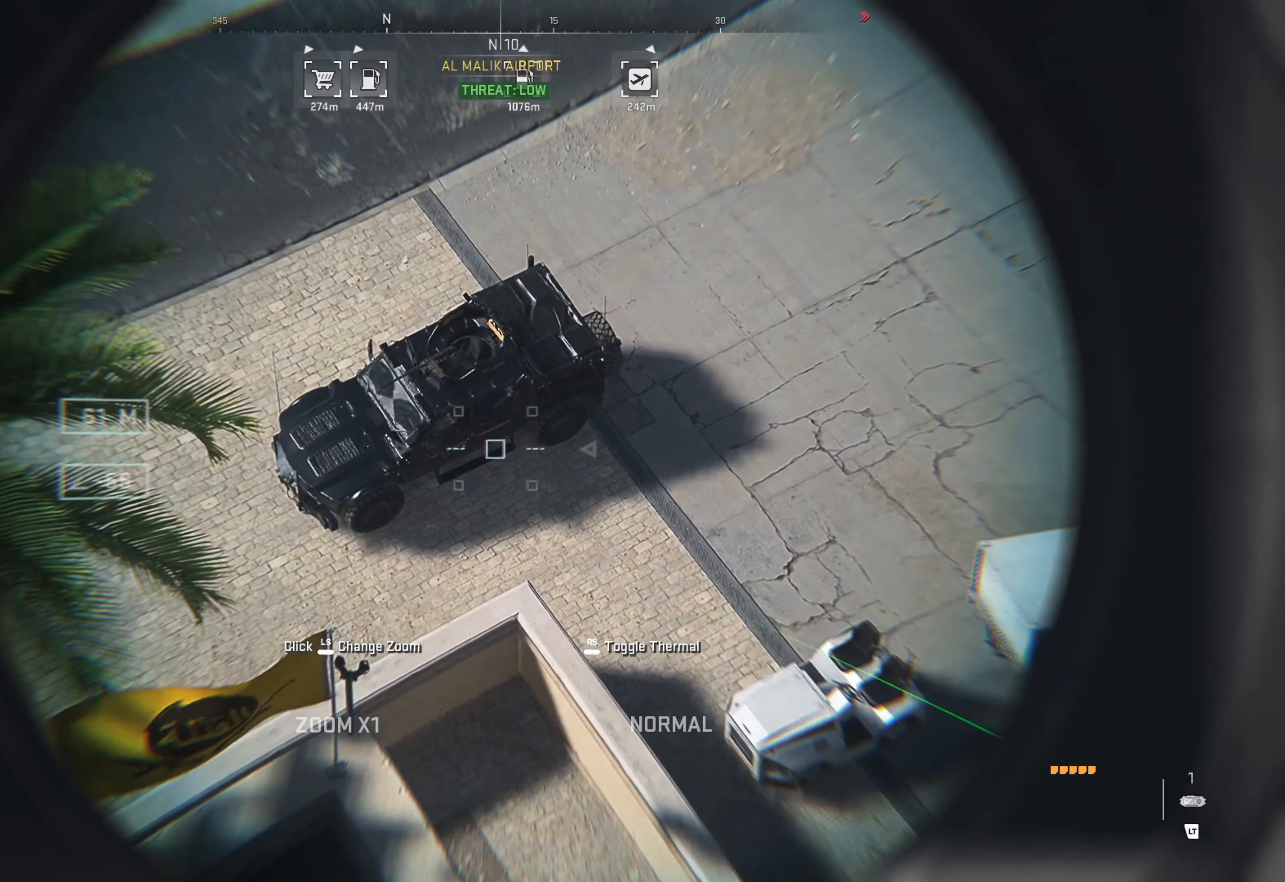
{"buttons": ["L2"], "left_stick": "center", "right_stick": "down-right", "events": [[317, "right_stick", "up-right"], [500, "right_stick", "down-right"]]}
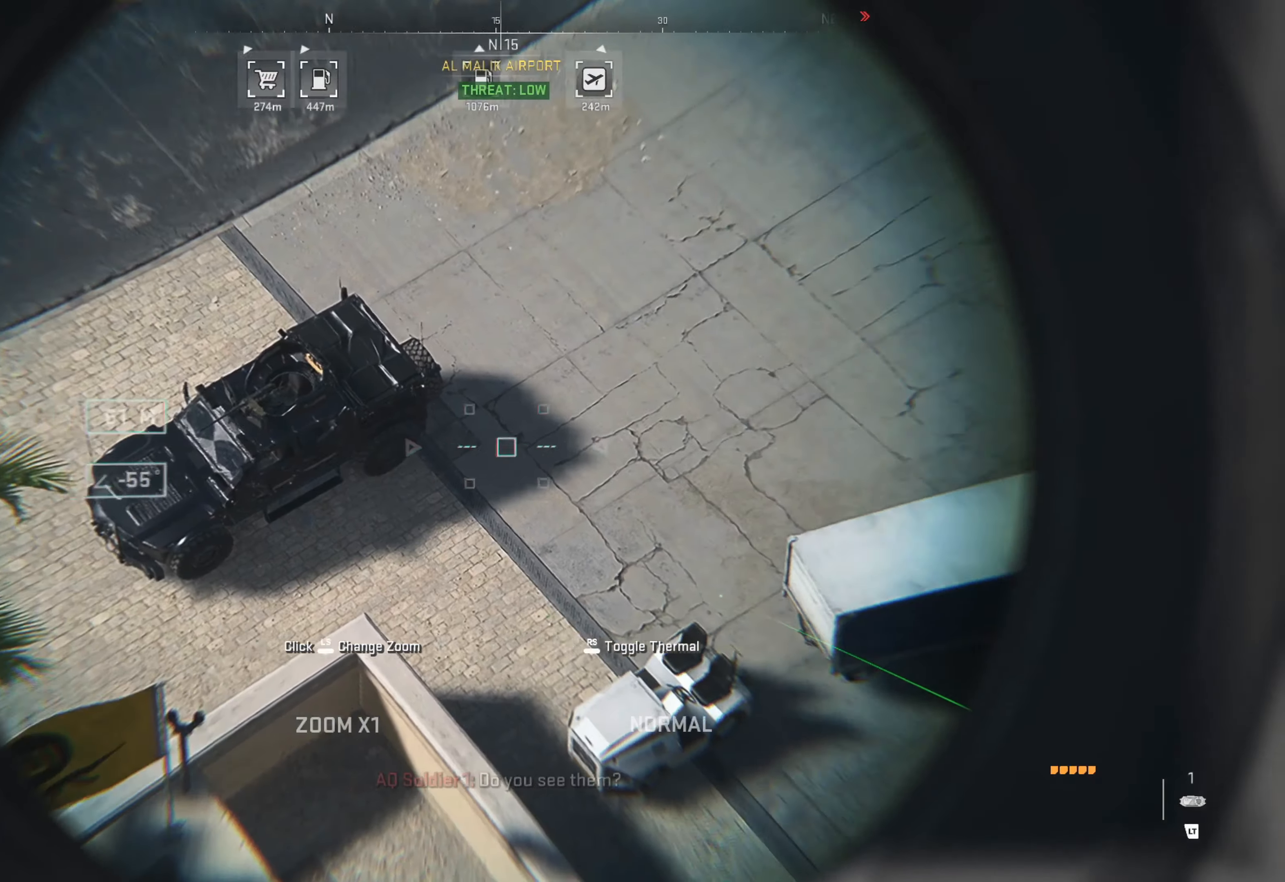
{"buttons": ["L2"], "left_stick": "center", "right_stick": "left", "events": [[150, "right_stick", "down-left"], [283, "right_stick", "left"]]}
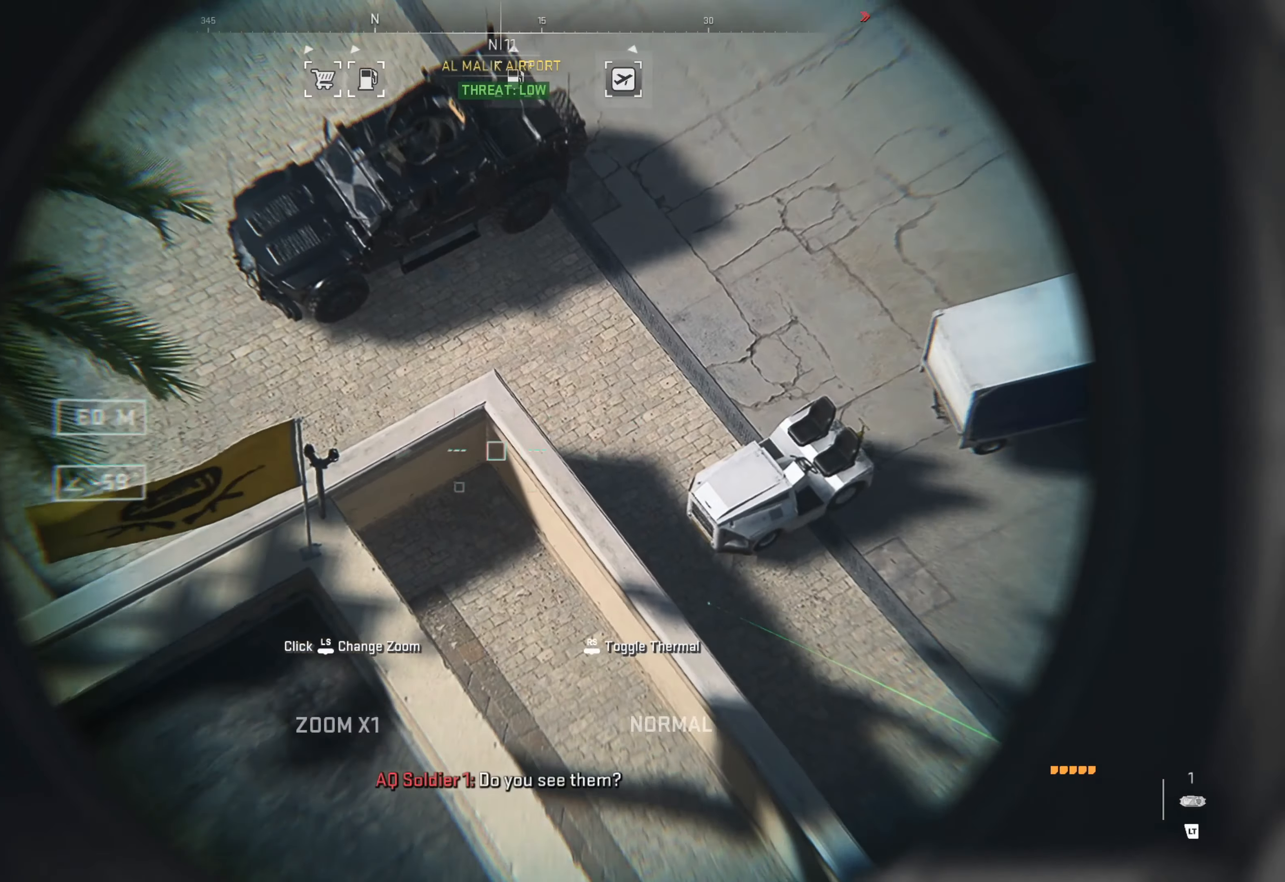
{"buttons": [], "left_stick": "up", "right_stick": "up-left", "events": [[50, "L2", "up"], [383, "right_stick", "center"], [400, "left_stick", "up"], [467, "right_stick", "up-left"]]}
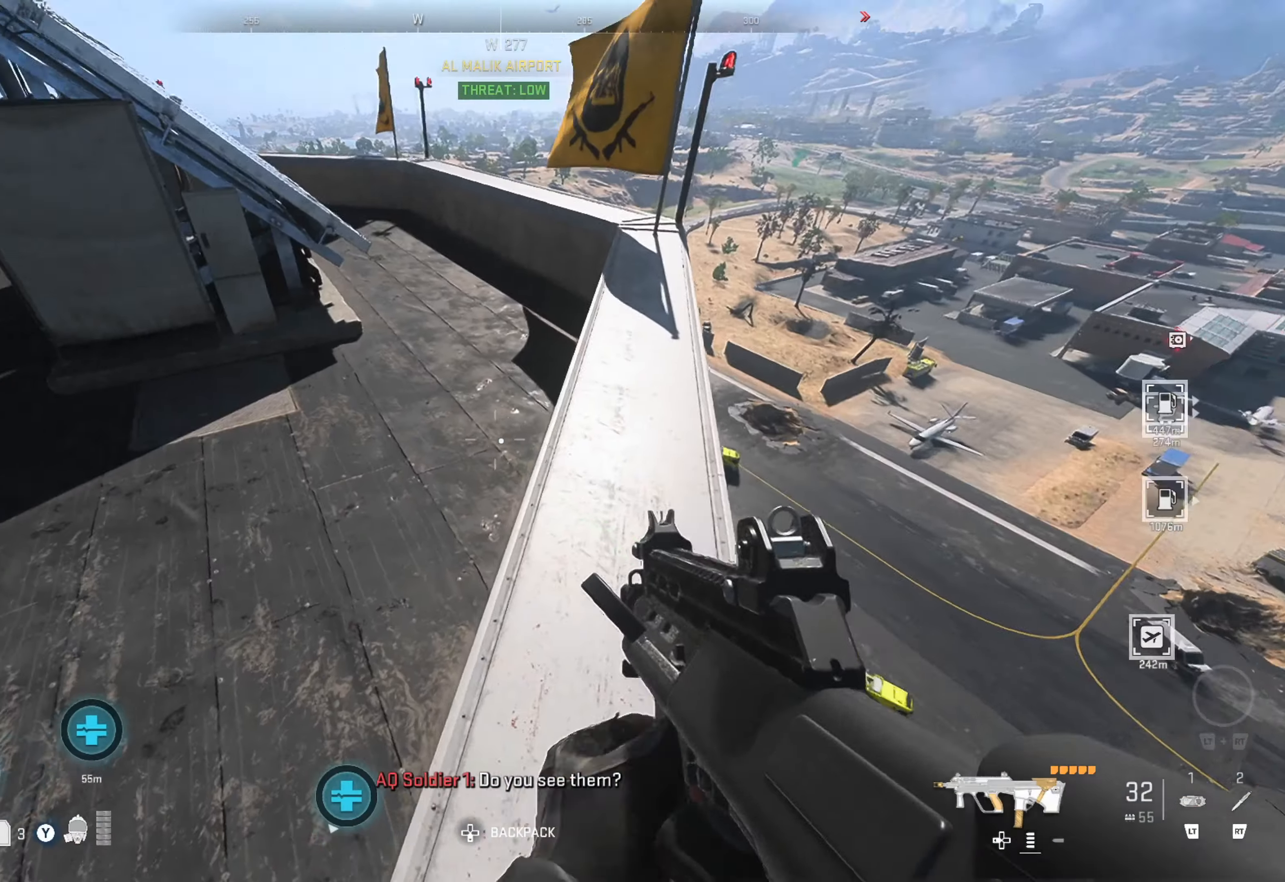
{"buttons": [], "left_stick": "up", "right_stick": "center", "events": [[117, "right_stick", "center"], [333, "right_stick", "right"], [483, "right_stick", "center"]]}
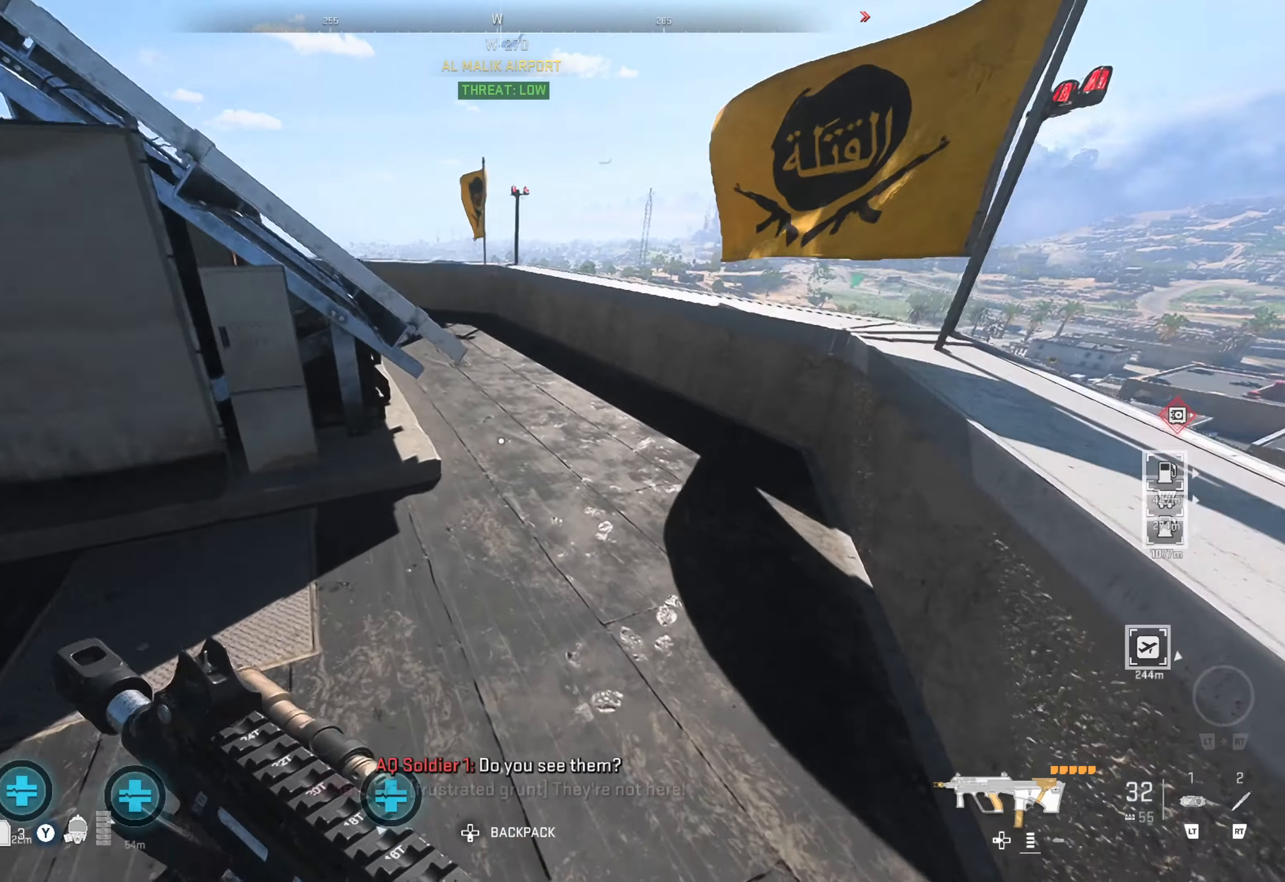
{"buttons": [], "left_stick": "up", "right_stick": "up-left", "events": [[117, "L3", "down"], [167, "L3", "up"], [217, "L3", "down"], [317, "L3", "up"], [400, "right_stick", "up-left"]]}
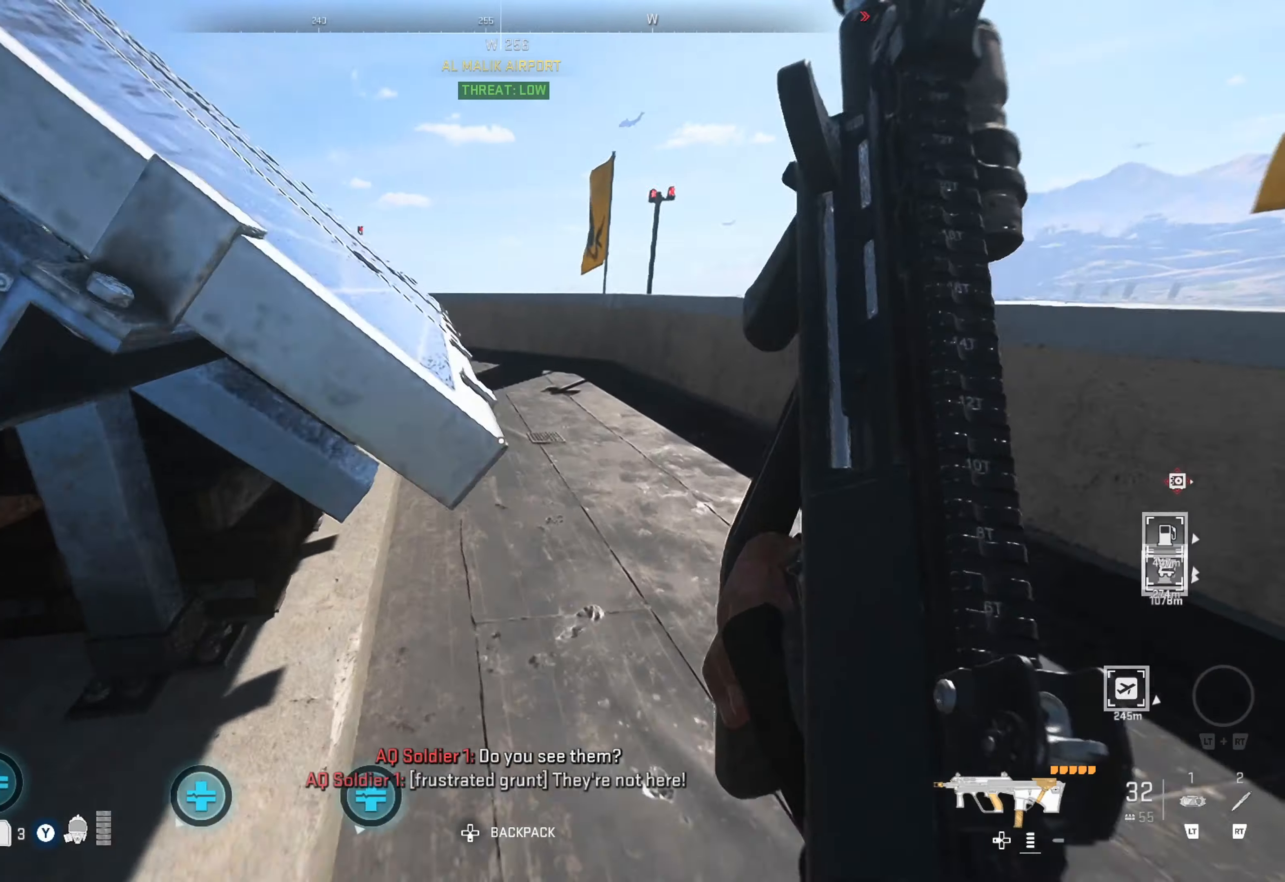
{"buttons": [], "left_stick": "up", "right_stick": "center", "events": [[17, "right_stick", "center"], [133, "right_stick", "left"], [300, "right_stick", "center"]]}
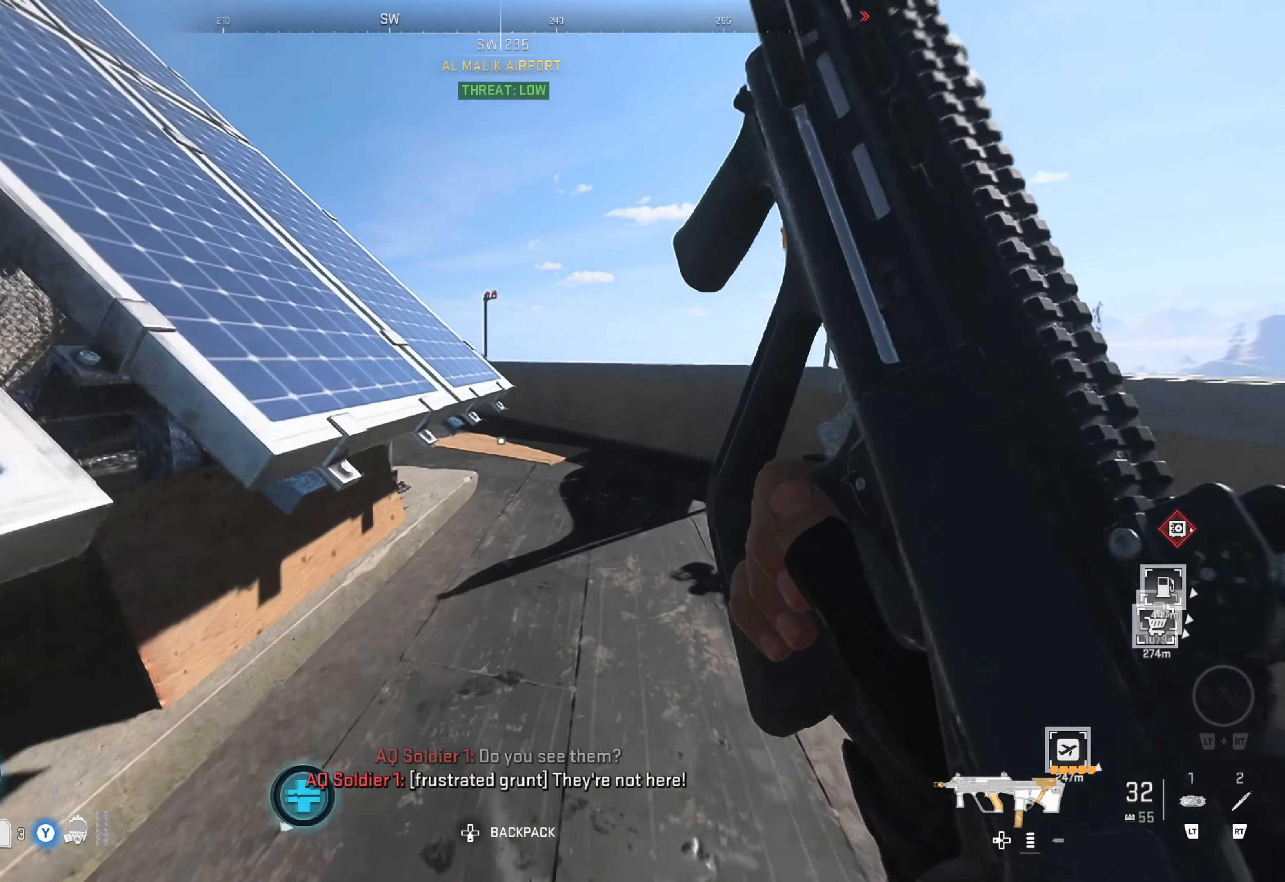
{"buttons": [], "left_stick": "up-right", "right_stick": "center", "events": [[167, "right_stick", "left"], [283, "right_stick", "center"], [483, "left_stick", "up-right"]]}
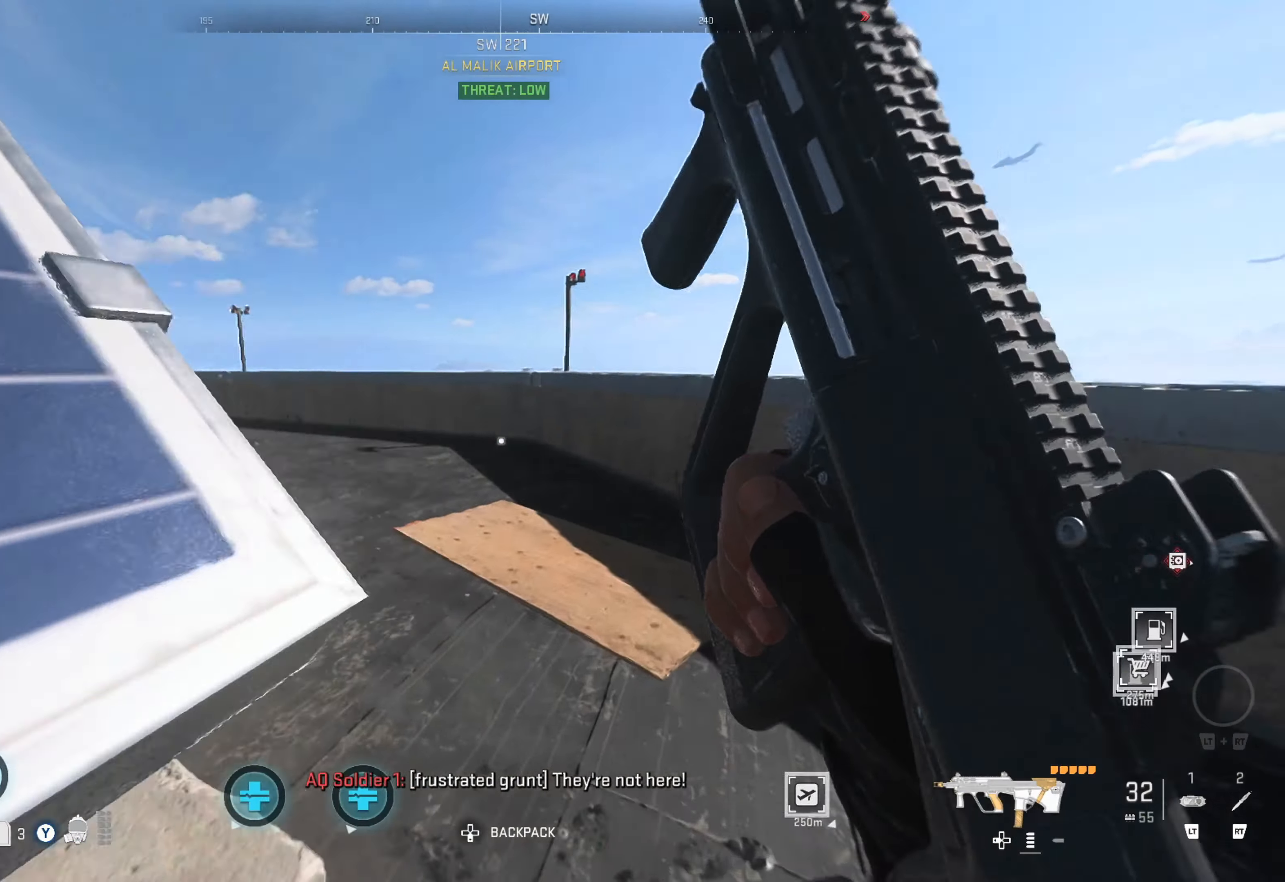
{"buttons": [], "left_stick": "up-right", "right_stick": "down", "events": [[233, "left_stick", "center"], [350, "left_stick", "up"], [400, "right_stick", "down"], [450, "left_stick", "up-right"]]}
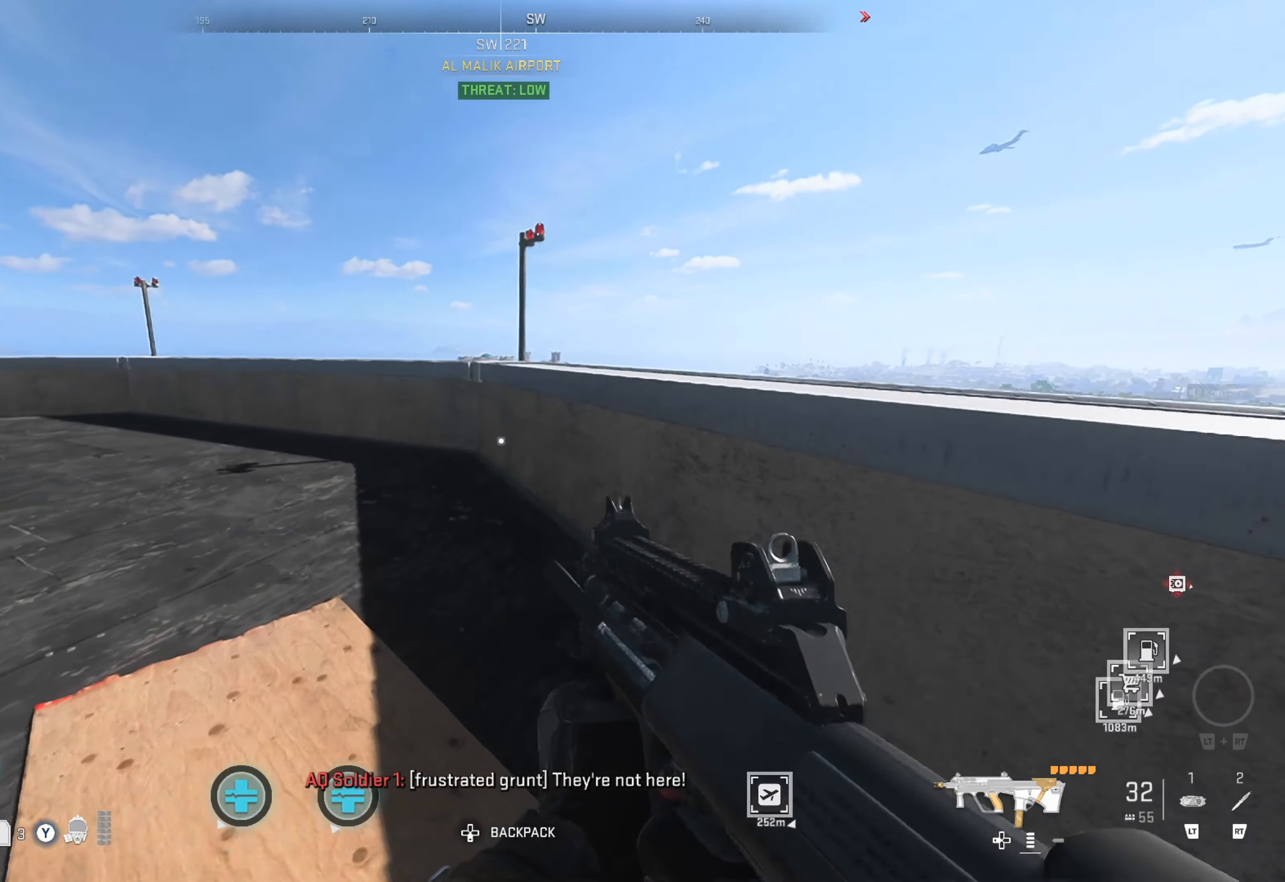
{"buttons": [], "left_stick": "center", "right_stick": "center", "events": [[17, "right_stick", "center"], [100, "left_stick", "center"], [167, "right_stick", "left"], [400, "right_stick", "up-left"], [500, "right_stick", "center"]]}
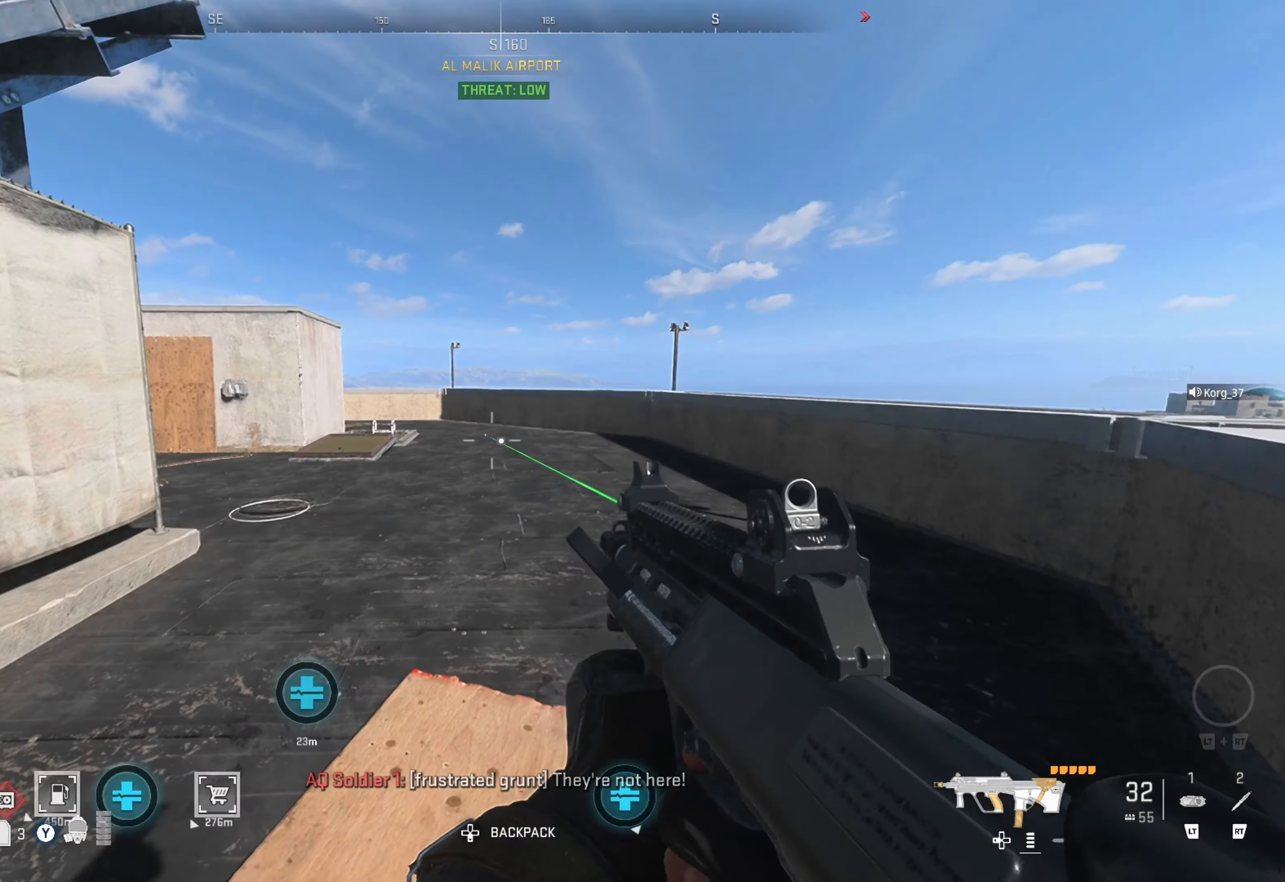
{"buttons": [], "left_stick": "center", "right_stick": "center", "events": []}
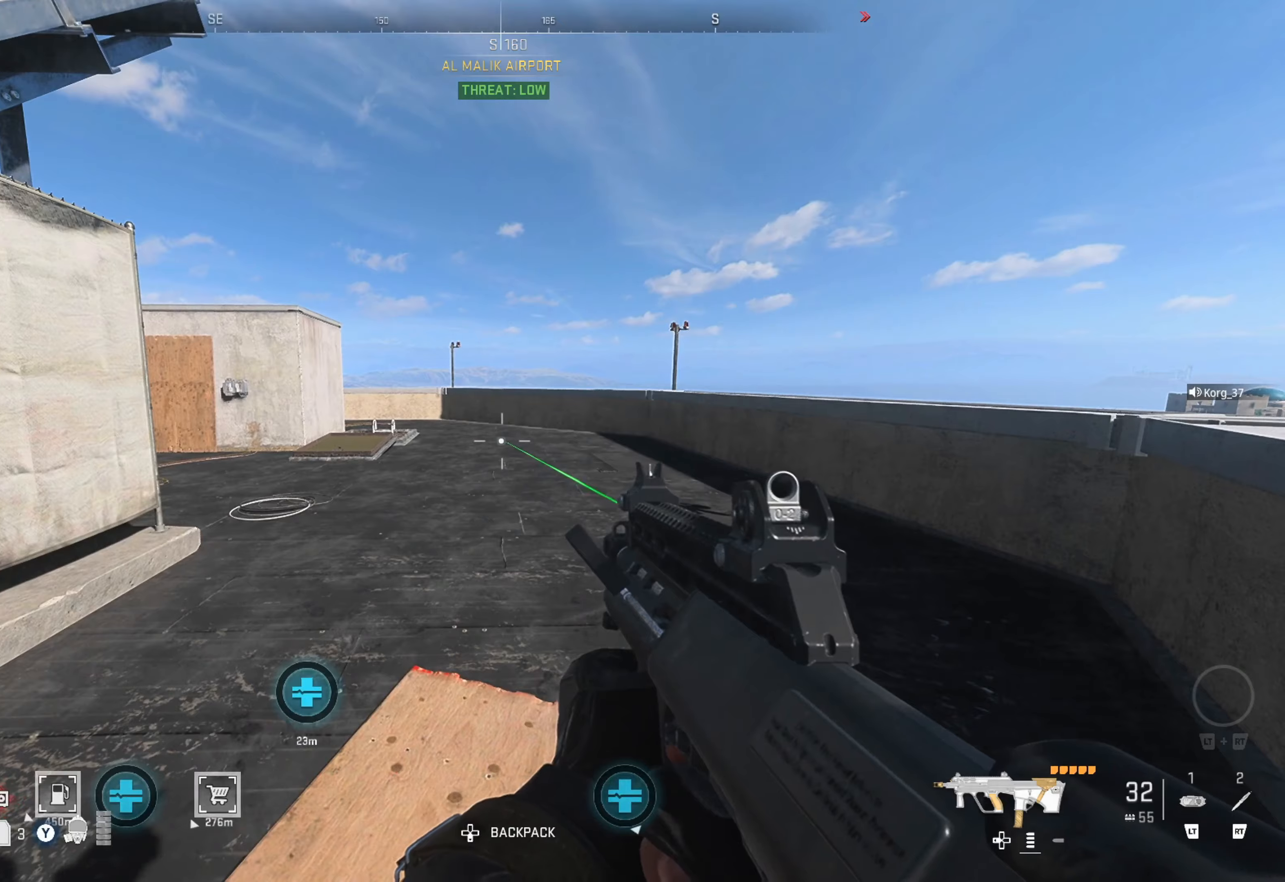
{"buttons": [], "left_stick": "up-right", "right_stick": "center", "events": [[117, "left_stick", "up"], [117, "right_stick", "left"], [234, "right_stick", "center"], [450, "left_stick", "up-right"]]}
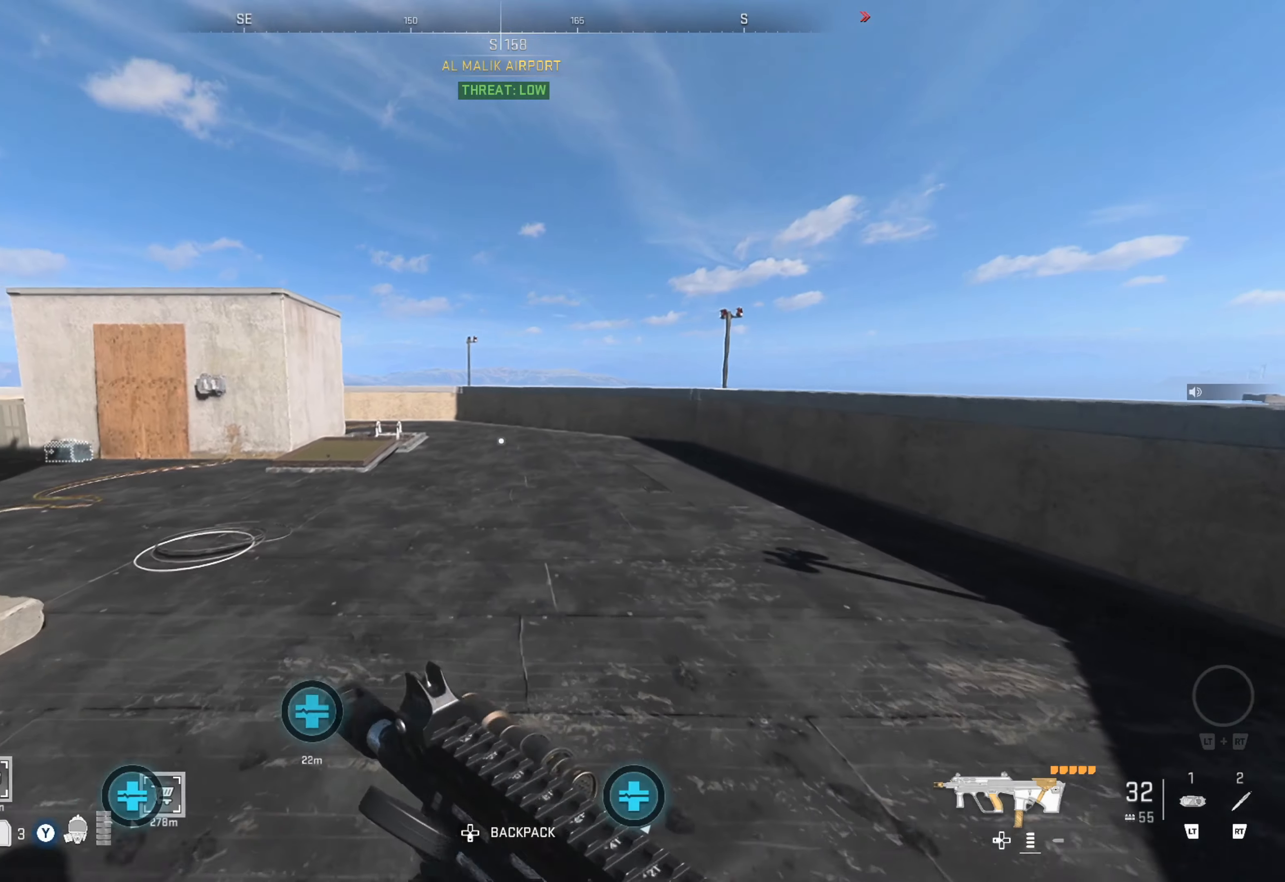
{"buttons": [], "left_stick": "up-right", "right_stick": "center", "events": [[150, "right_stick", "left"], [284, "left_stick", "up"], [300, "right_stick", "center"], [434, "left_stick", "up-right"]]}
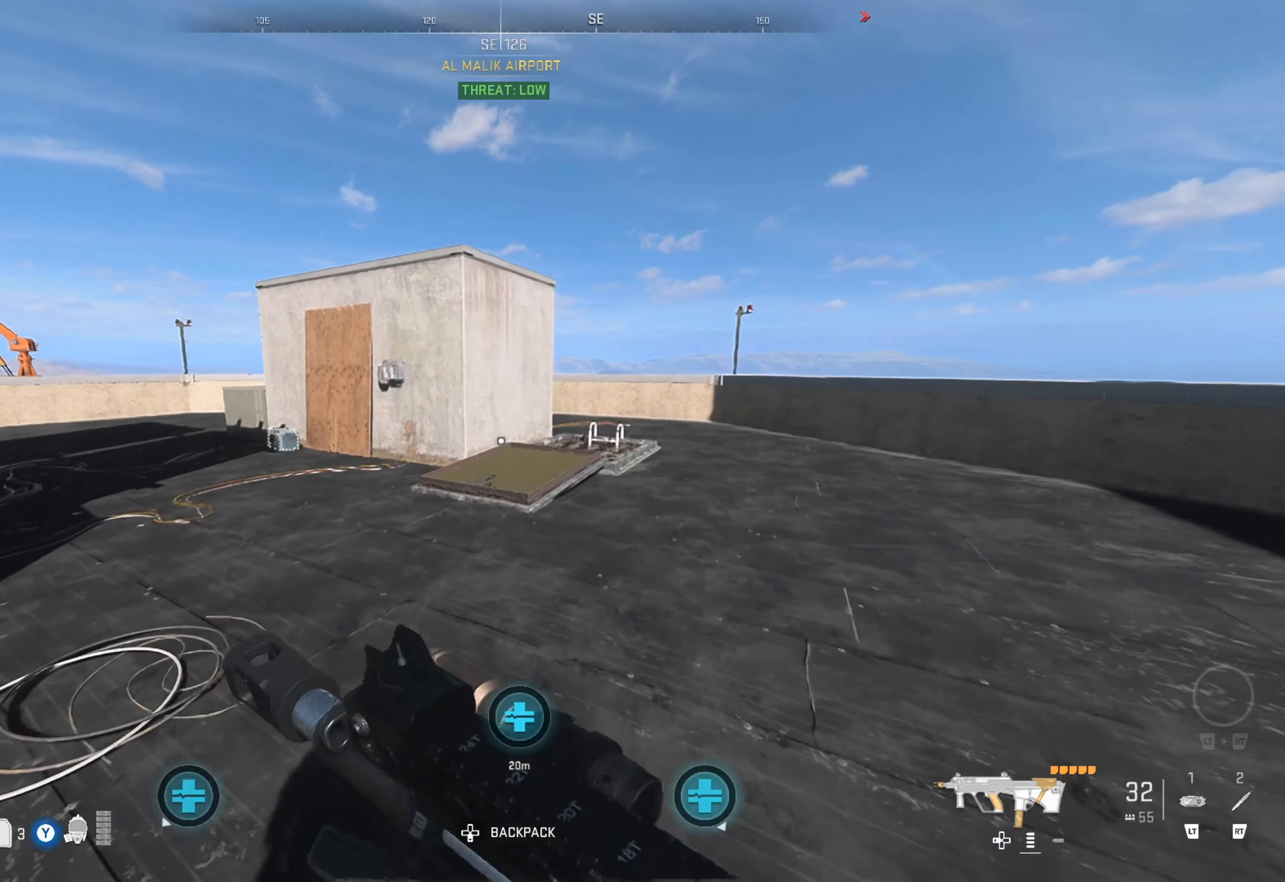
{"buttons": [], "left_stick": "center", "right_stick": "left", "events": [[84, "right_stick", "right"], [367, "right_stick", "center"], [484, "left_stick", "center"], [484, "right_stick", "left"]]}
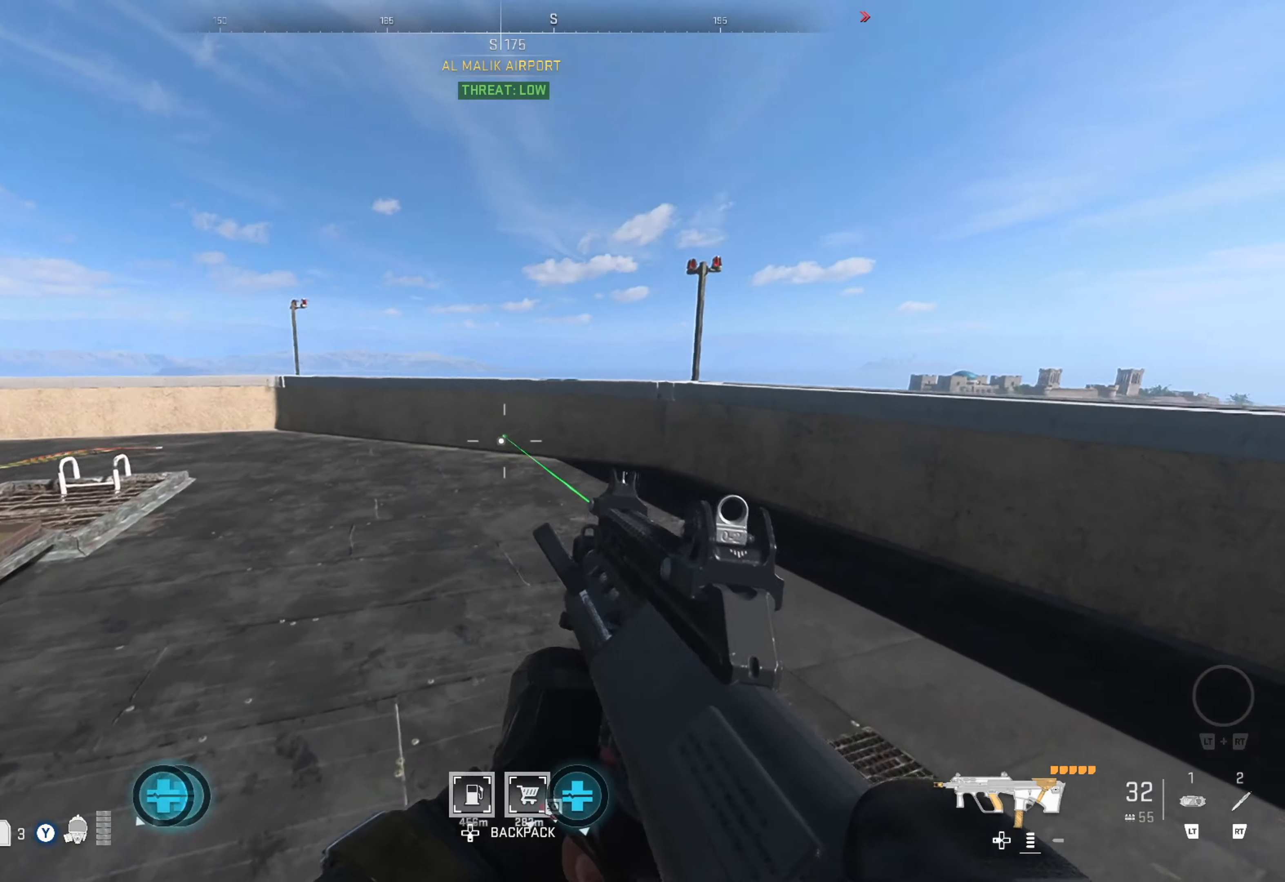
{"buttons": [], "left_stick": "right", "right_stick": "right", "events": [[67, "left_stick", "left"], [200, "left_stick", "center"], [250, "right_stick", "center"], [400, "left_stick", "right"], [484, "right_stick", "right"]]}
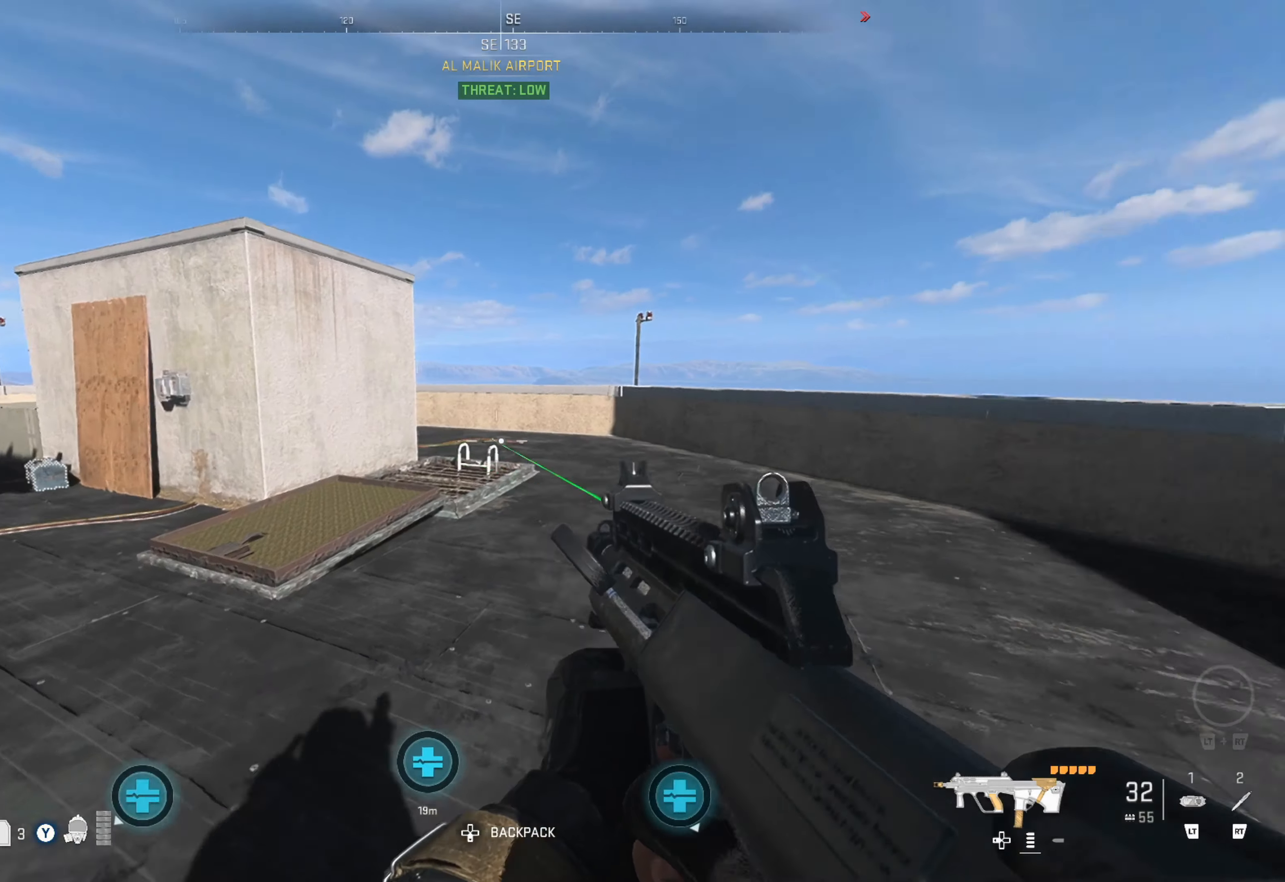
{"buttons": [], "left_stick": "up-right", "right_stick": "center", "events": [[50, "left_stick", "up-right"], [150, "right_stick", "down-right"], [250, "right_stick", "center"]]}
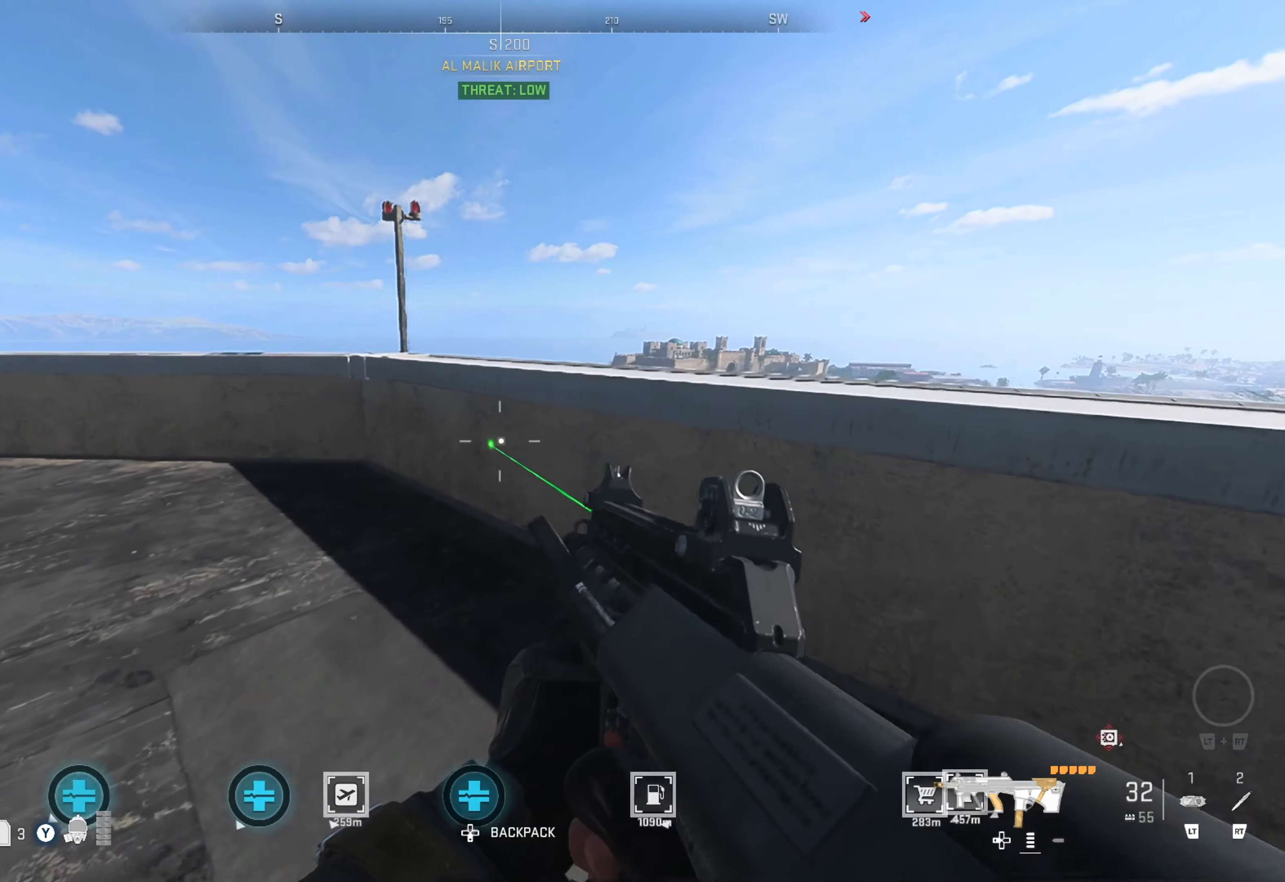
{"buttons": ["A"], "left_stick": "up-right", "right_stick": "center", "events": [[467, "A", "down"]]}
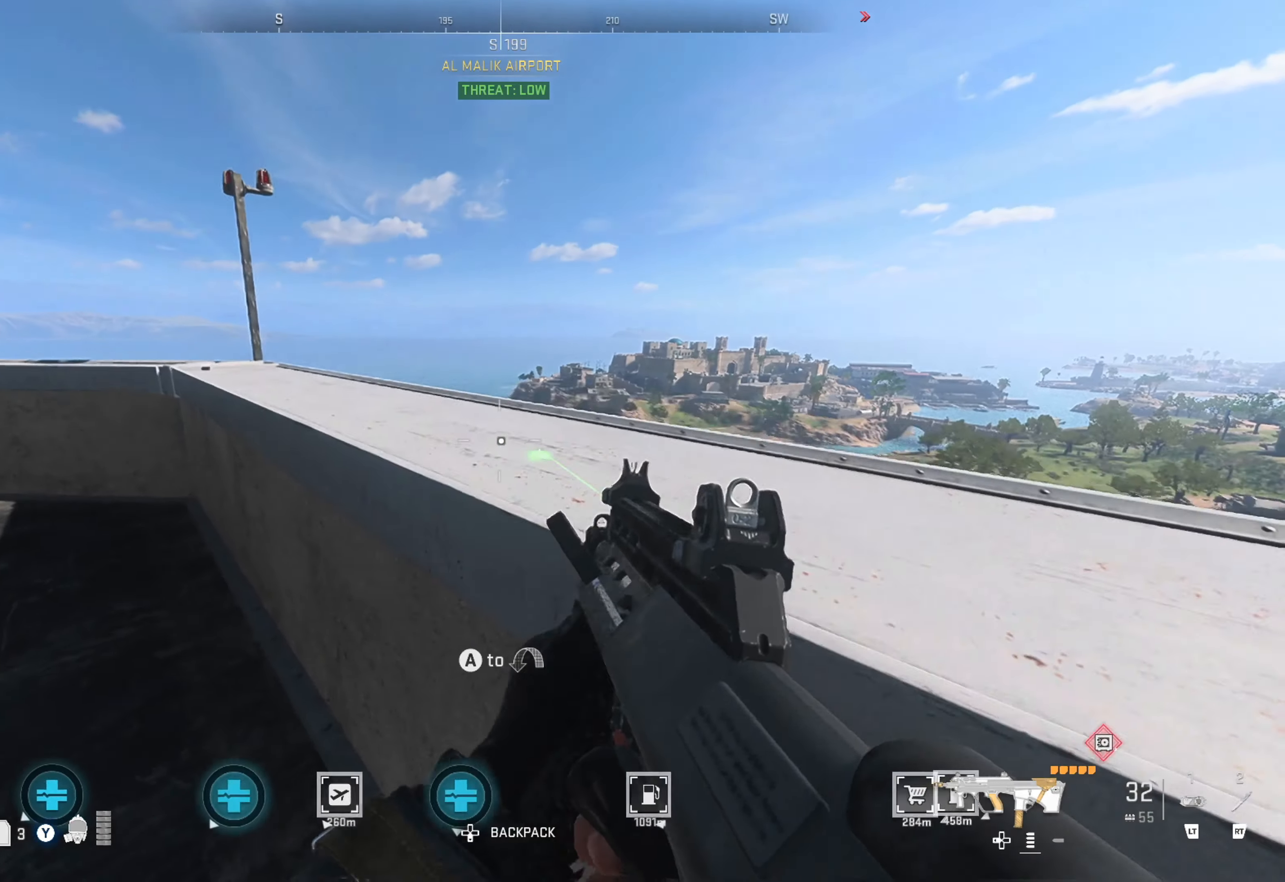
{"buttons": [], "left_stick": "up-right", "right_stick": "center", "events": [[50, "A", "up"], [184, "left_stick", "center"], [250, "right_stick", "down"], [350, "left_stick", "up-right"], [417, "right_stick", "center"]]}
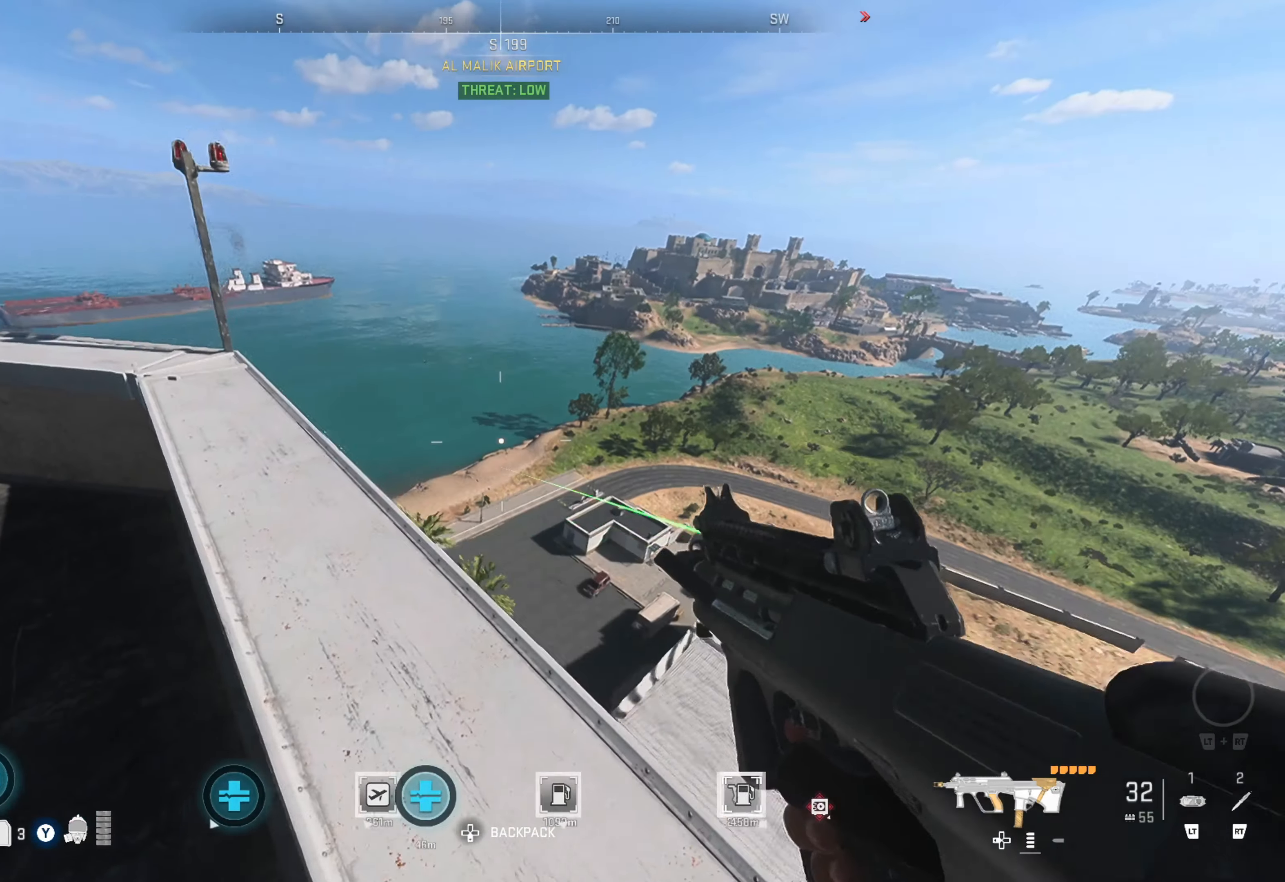
{"buttons": [], "left_stick": "up-right", "right_stick": "down", "events": [[50, "left_stick", "center"], [50, "right_stick", "down"], [234, "right_stick", "center"], [317, "left_stick", "up-right"], [400, "right_stick", "down"]]}
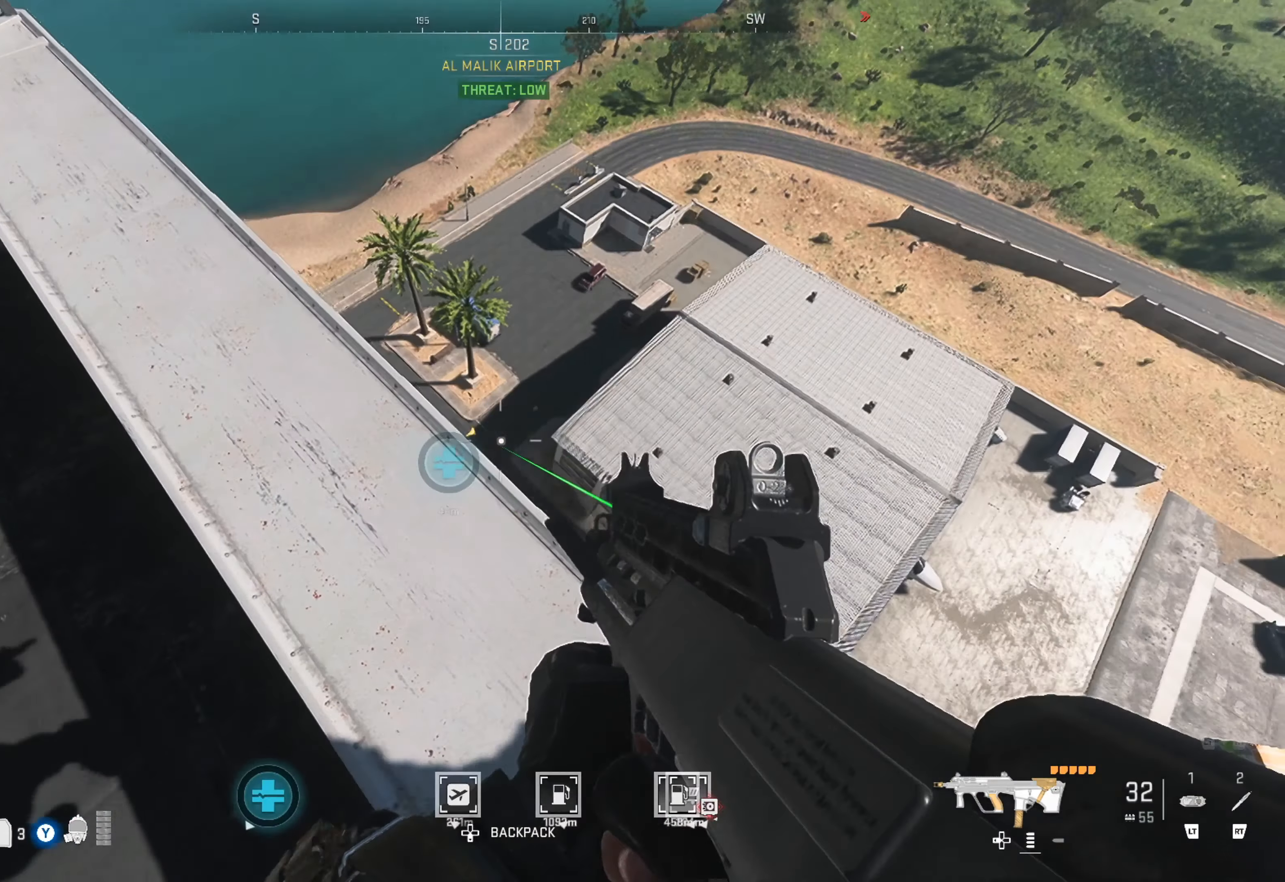
{"buttons": [], "left_stick": "center", "right_stick": "center", "events": [[34, "left_stick", "center"], [67, "right_stick", "center"], [284, "left_stick", "up-right"], [467, "left_stick", "center"]]}
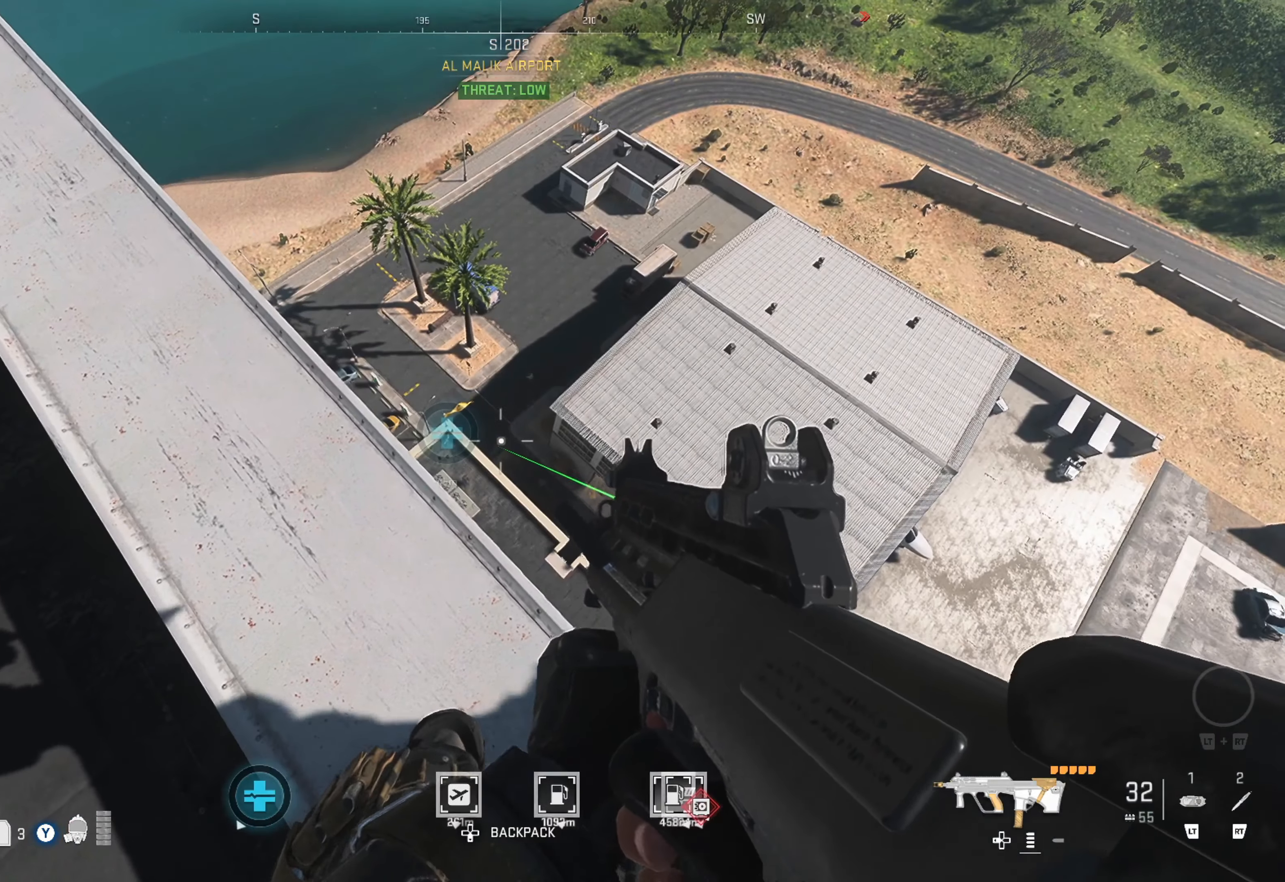
{"buttons": [], "left_stick": "center", "right_stick": "center", "events": [[100, "left_stick", "up"], [234, "left_stick", "center"], [367, "right_stick", "down-left"], [434, "right_stick", "center"]]}
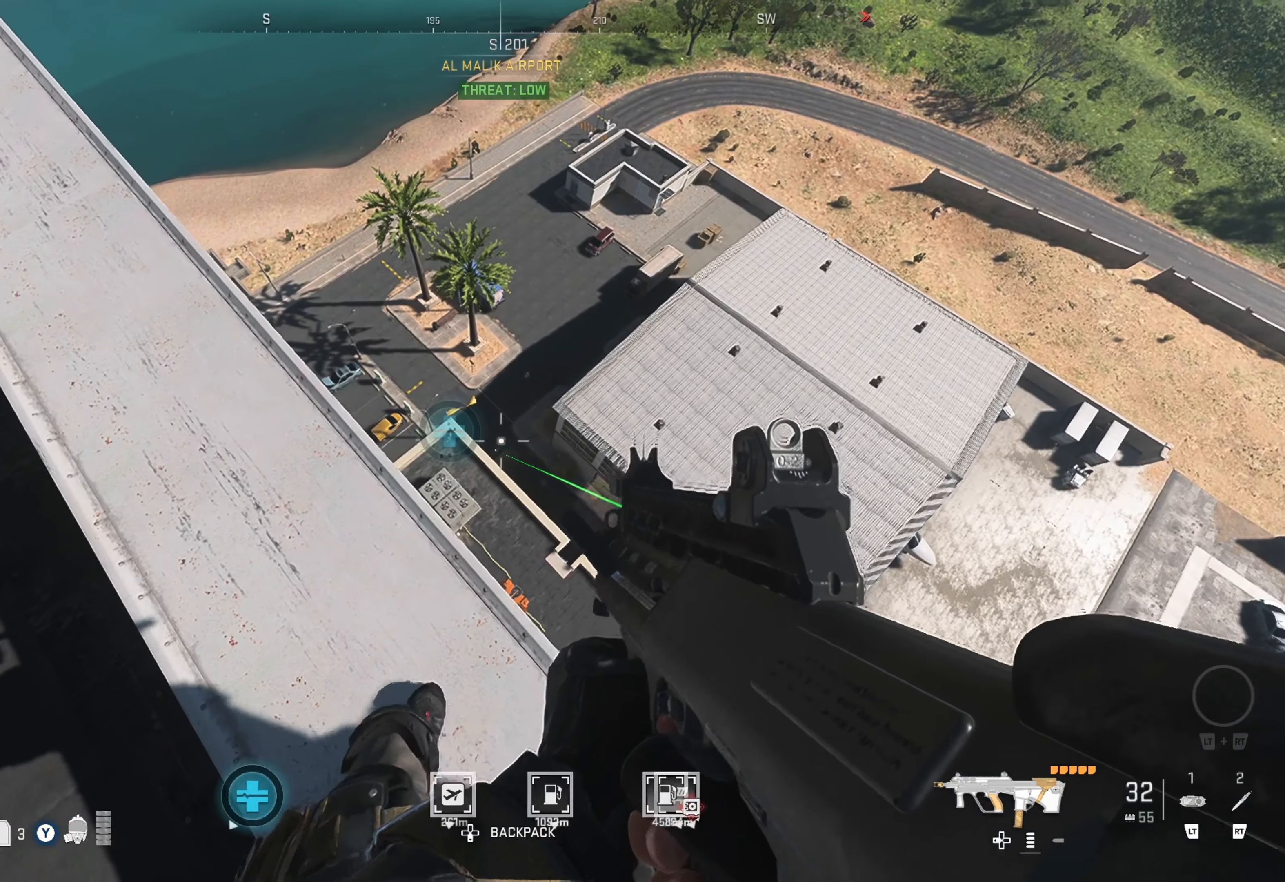
{"buttons": [], "left_stick": "up-left", "right_stick": "up-left", "events": [[150, "right_stick", "down-left"], [200, "left_stick", "left"], [250, "left_stick", "up-left"], [316, "right_stick", "up-left"]]}
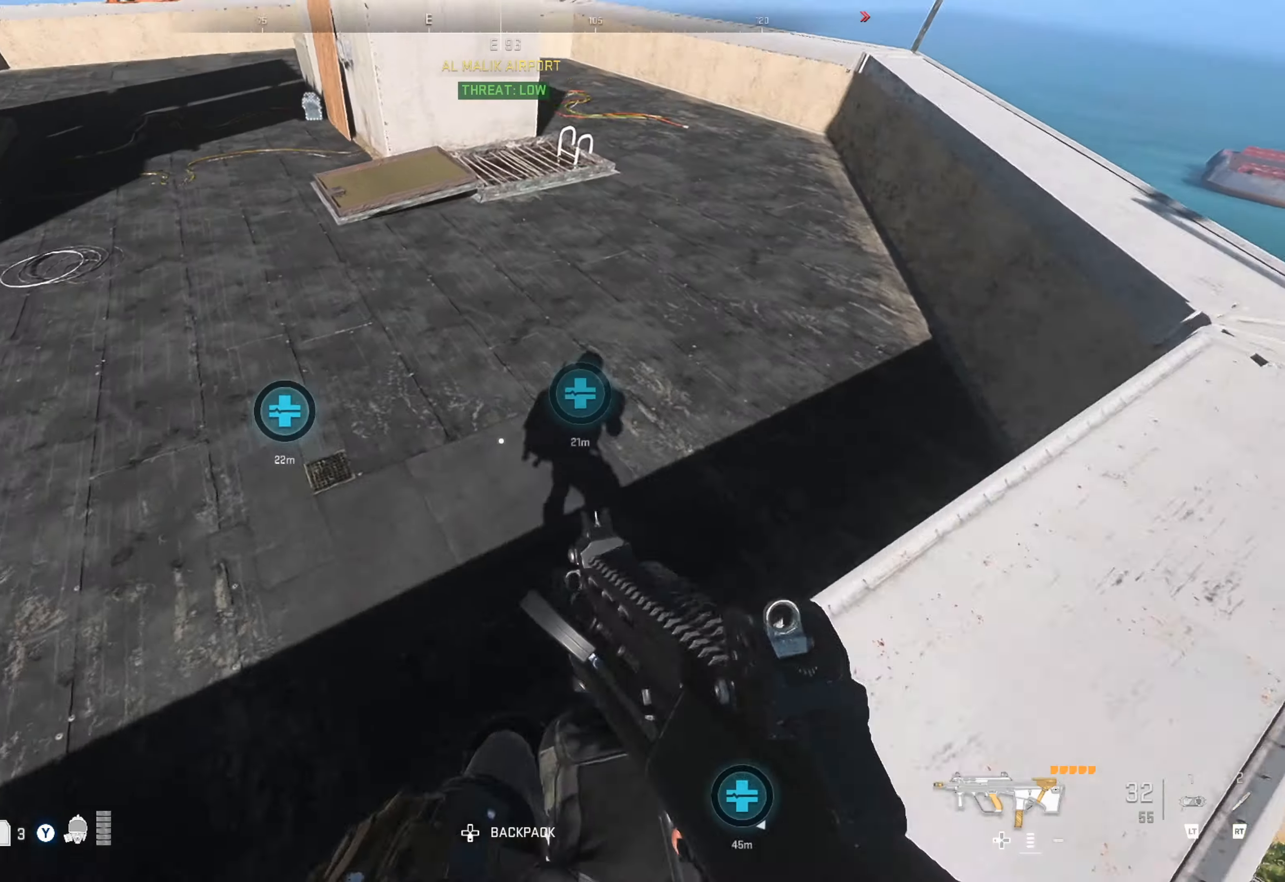
{"buttons": [], "left_stick": "up", "right_stick": "up-left", "events": [[33, "right_stick", "center"], [83, "right_stick", "up-left"], [316, "right_stick", "center"], [400, "left_stick", "up"], [400, "right_stick", "up-left"]]}
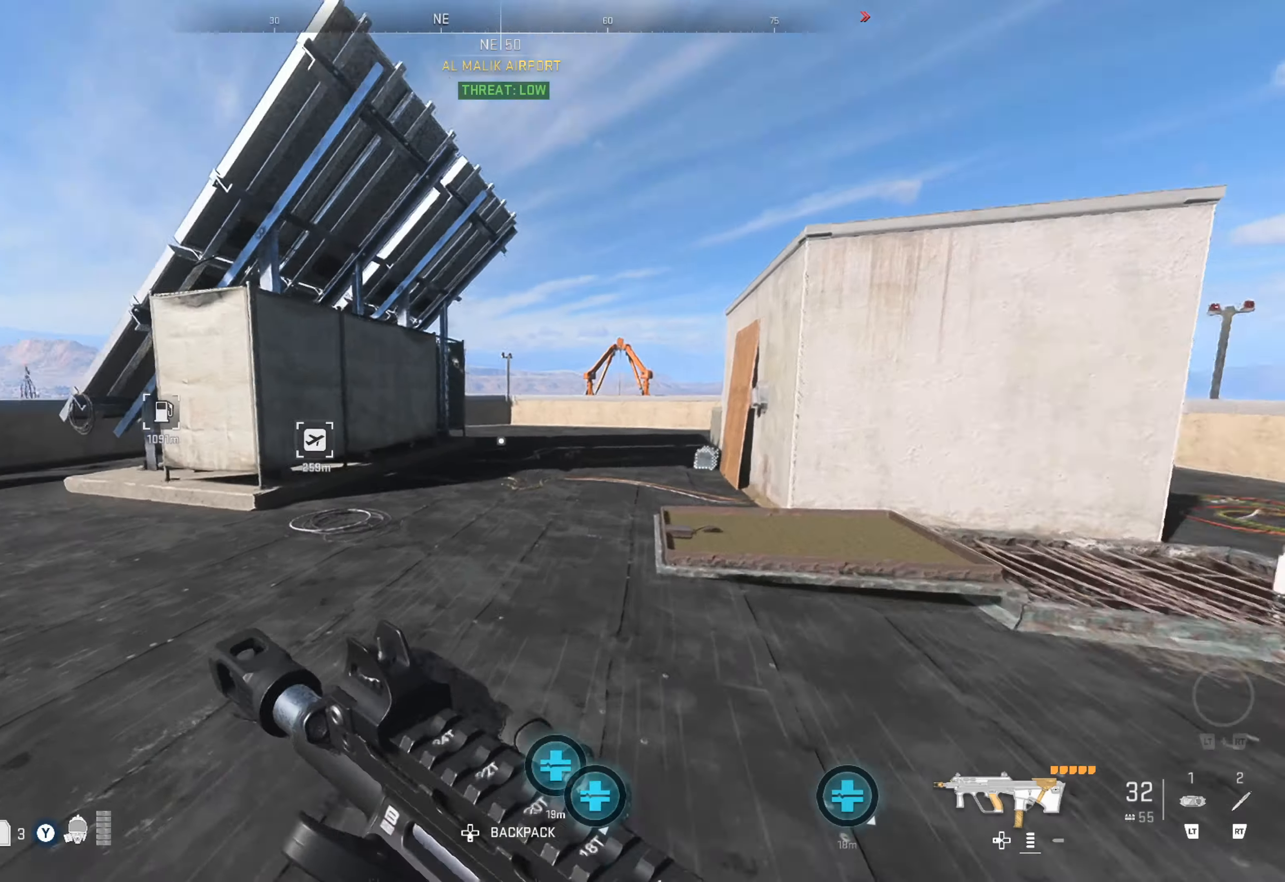
{"buttons": [], "left_stick": "up", "right_stick": "center", "events": [[50, "L3", "down"], [83, "right_stick", "center"], [133, "L3", "up"], [233, "L3", "down"], [316, "L3", "up"], [316, "right_stick", "right"], [466, "right_stick", "center"]]}
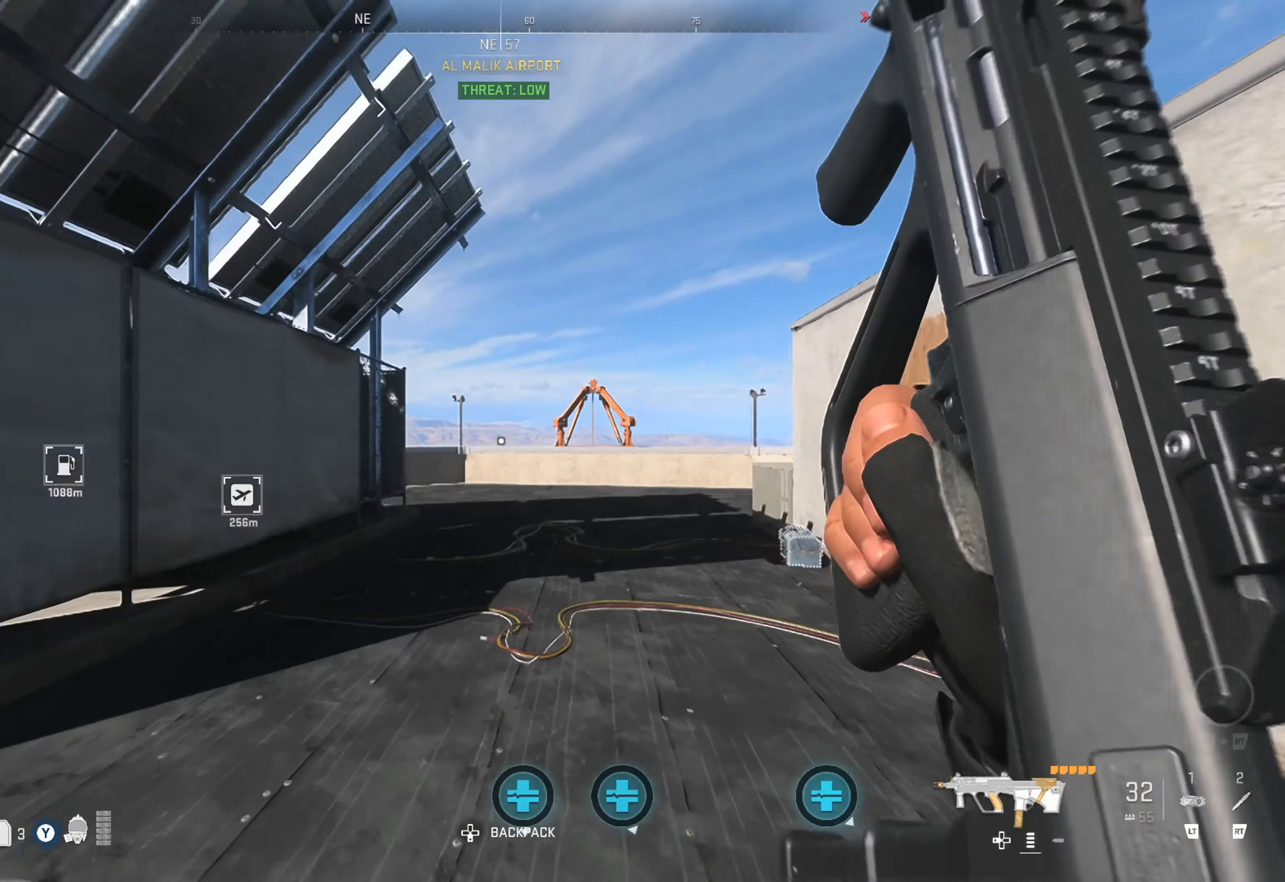
{"buttons": [], "left_stick": "up", "right_stick": "center", "events": []}
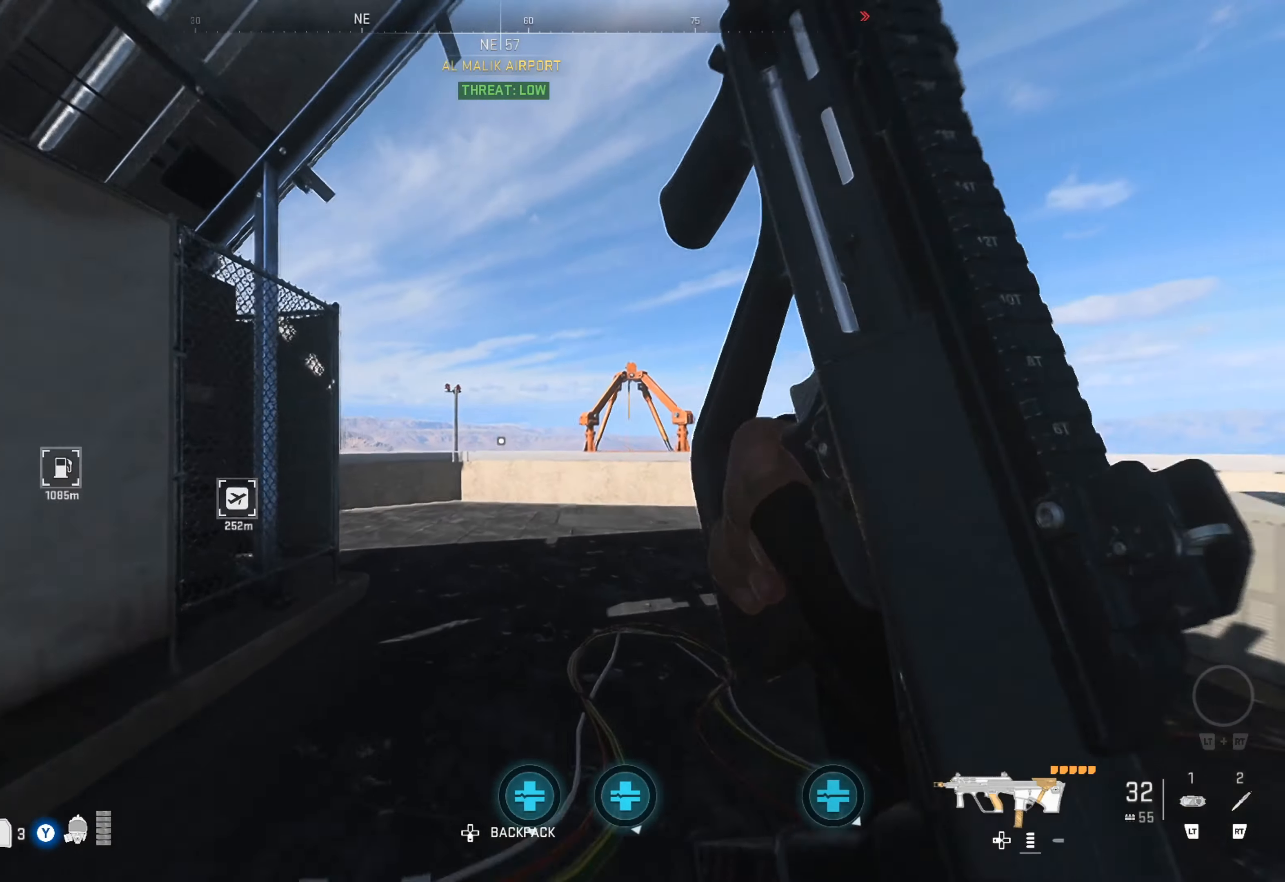
{"buttons": [], "left_stick": "up", "right_stick": "center", "events": [[350, "right_stick", "down-left"], [500, "right_stick", "center"]]}
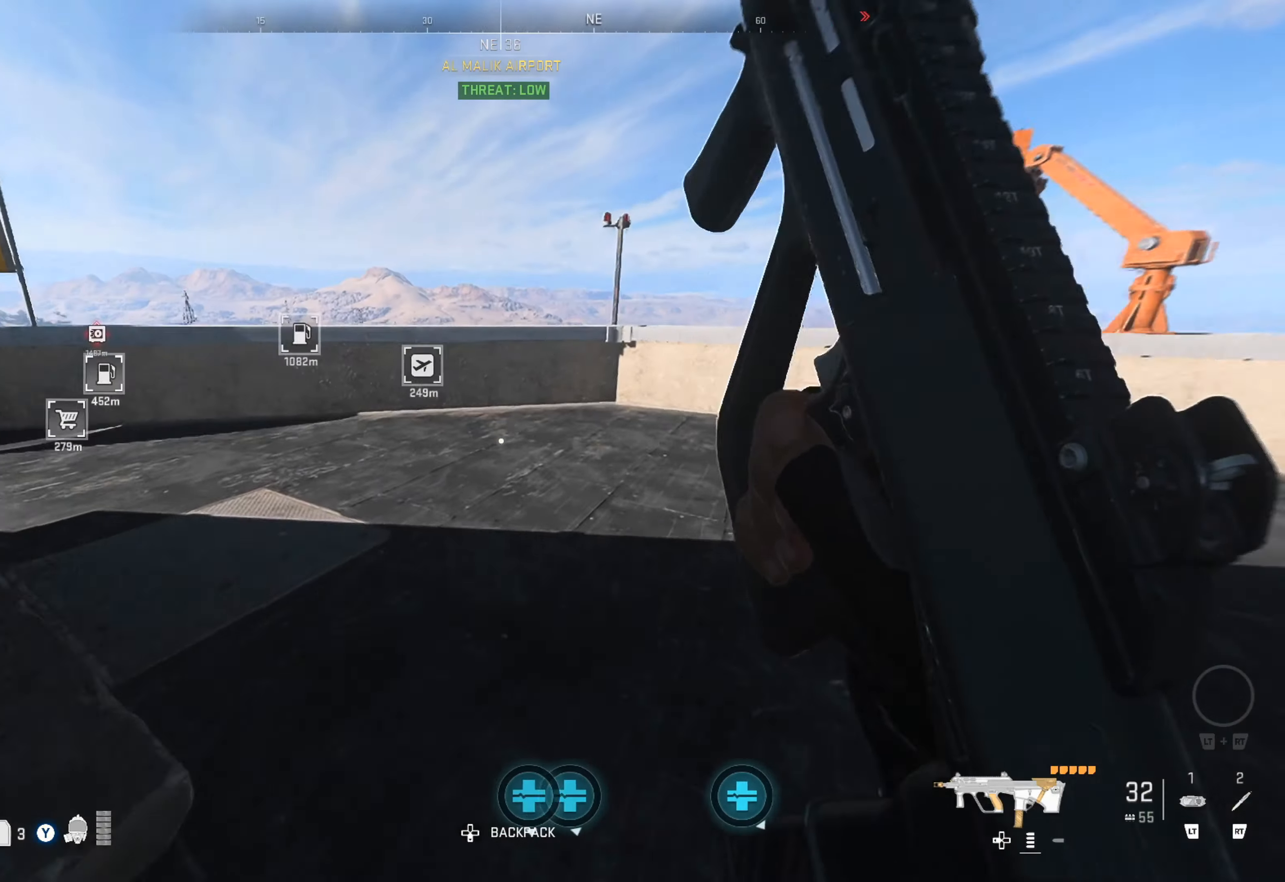
{"buttons": [], "left_stick": "up", "right_stick": "center", "events": [[383, "right_stick", "left"], [500, "right_stick", "center"]]}